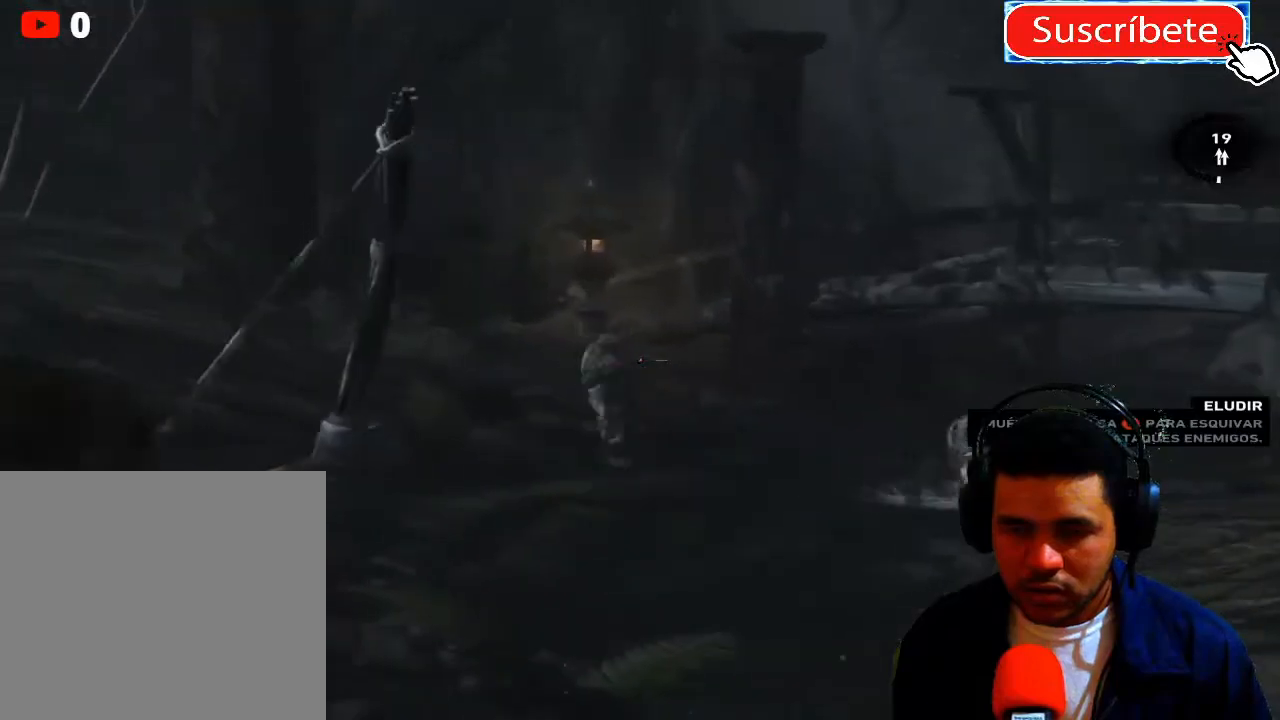
Gameplay with a controller (Xbox layout); each line is a JSON object with the inputs held at the frame after it. "events" lists button and stick changes between this image and that frame as [ms after this image, input, new state], when the widget could be followed in between. Not read: R3.
{"buttons": ["L2", "R2"], "left_stick": "down-left", "right_stick": "center", "events": [[33, "right_stick", "down"], [167, "left_stick", "center"], [217, "left_stick", "down"], [333, "left_stick", "down-left"], [433, "right_stick", "center"]]}
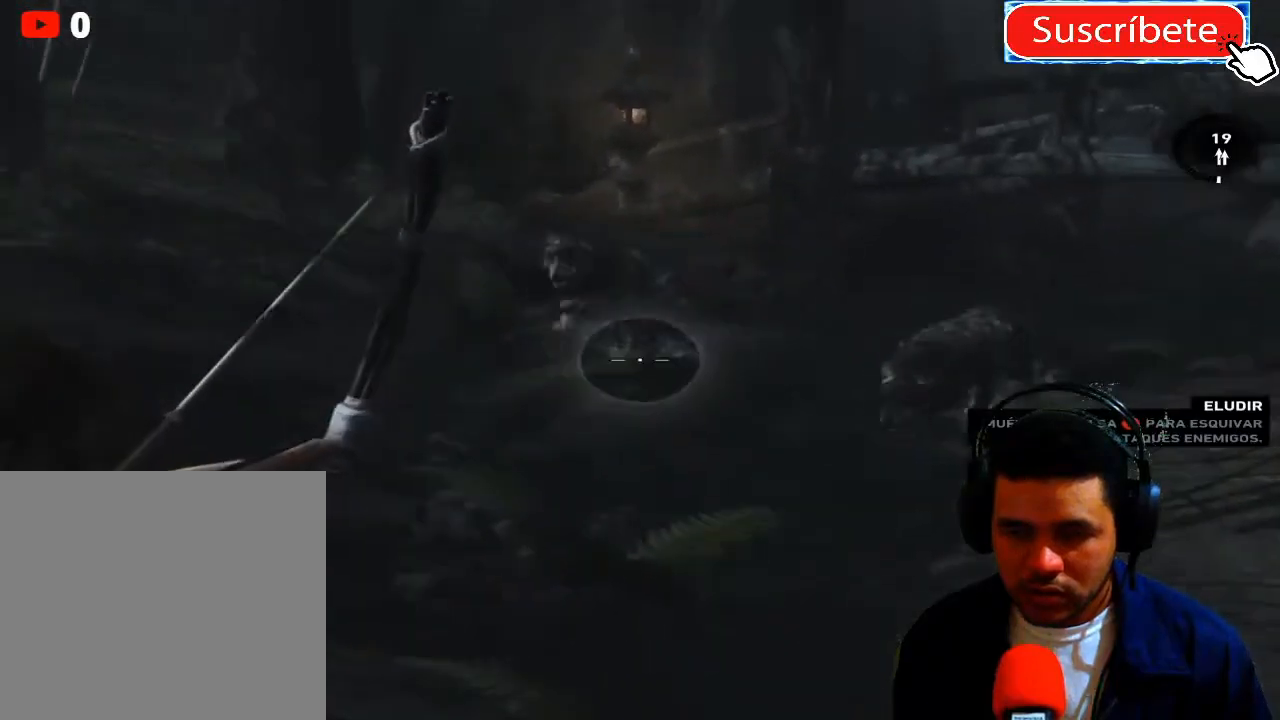
{"buttons": [], "left_stick": "down-right", "right_stick": "center", "events": [[50, "left_stick", "left"], [184, "right_stick", "down-left"], [384, "R2", "up"], [417, "left_stick", "down-right"], [434, "L2", "up"], [434, "right_stick", "center"]]}
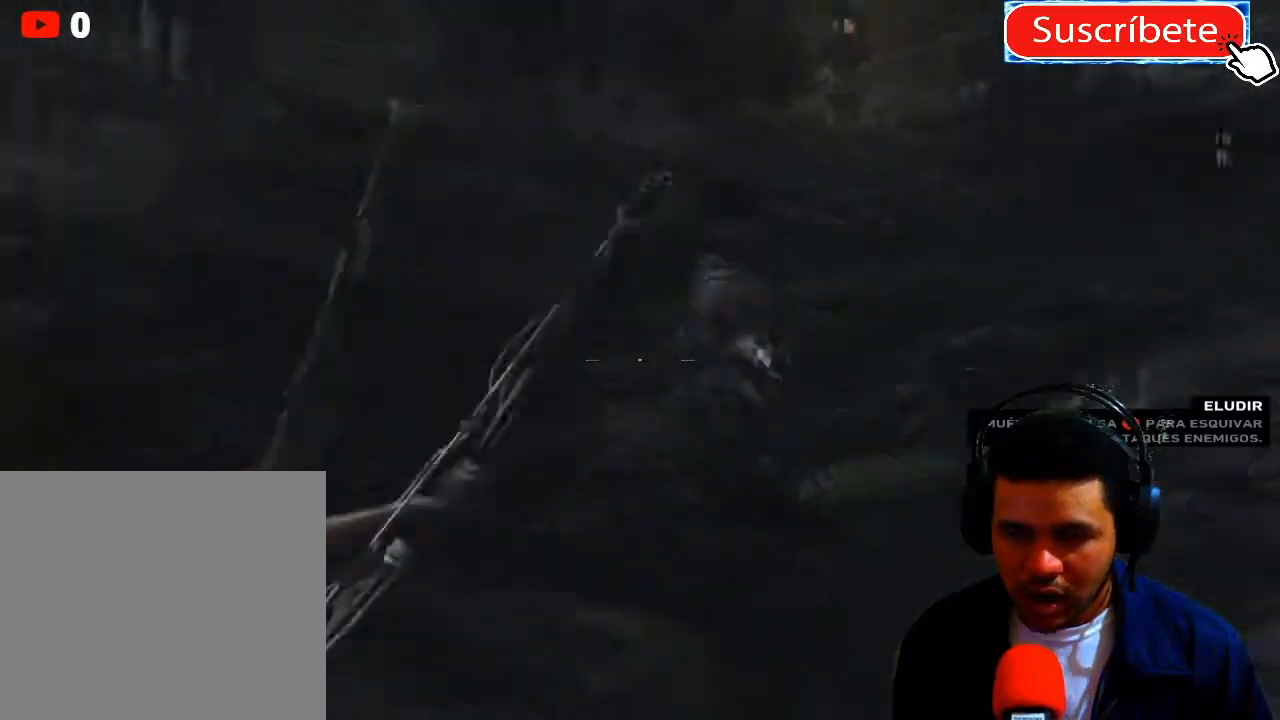
{"buttons": [], "left_stick": "right", "right_stick": "center", "events": [[200, "left_stick", "right"], [333, "B", "down"], [433, "B", "up"]]}
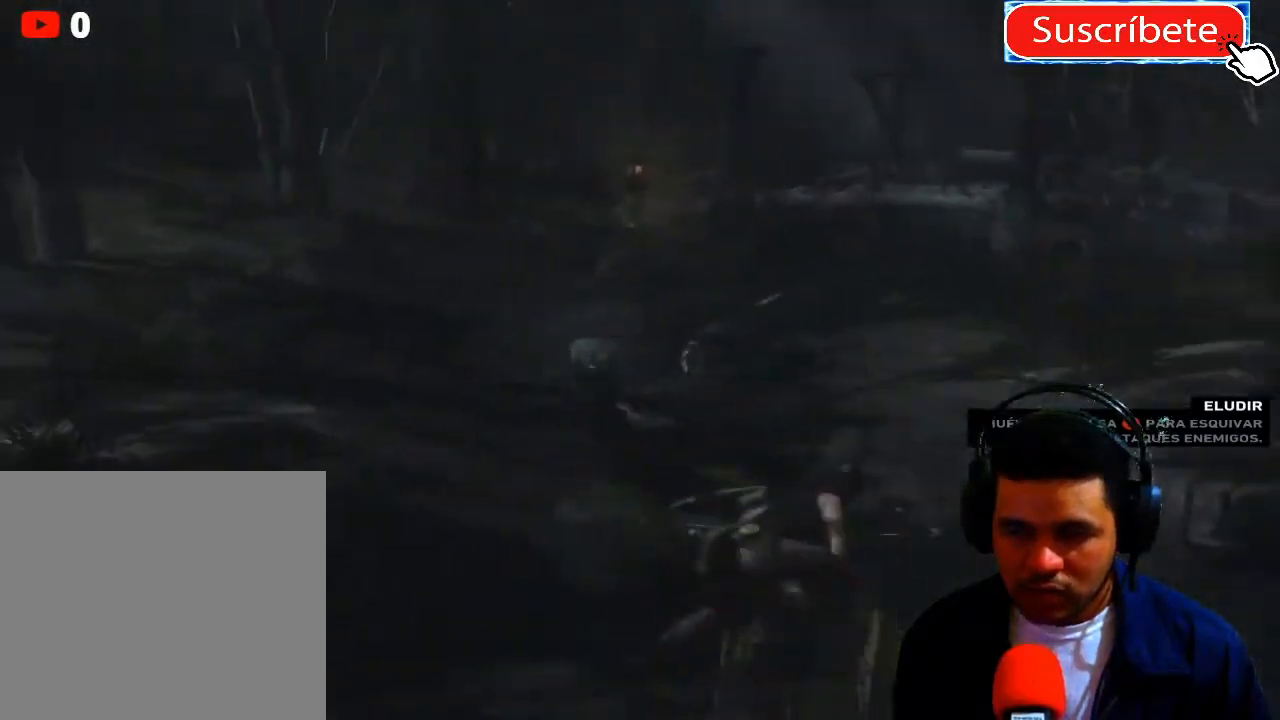
{"buttons": [], "left_stick": "up", "right_stick": "center", "events": [[34, "B", "down"], [34, "left_stick", "up-right"], [100, "B", "up"], [200, "B", "down"], [250, "left_stick", "up"], [267, "B", "up"], [351, "B", "down"], [417, "B", "up"]]}
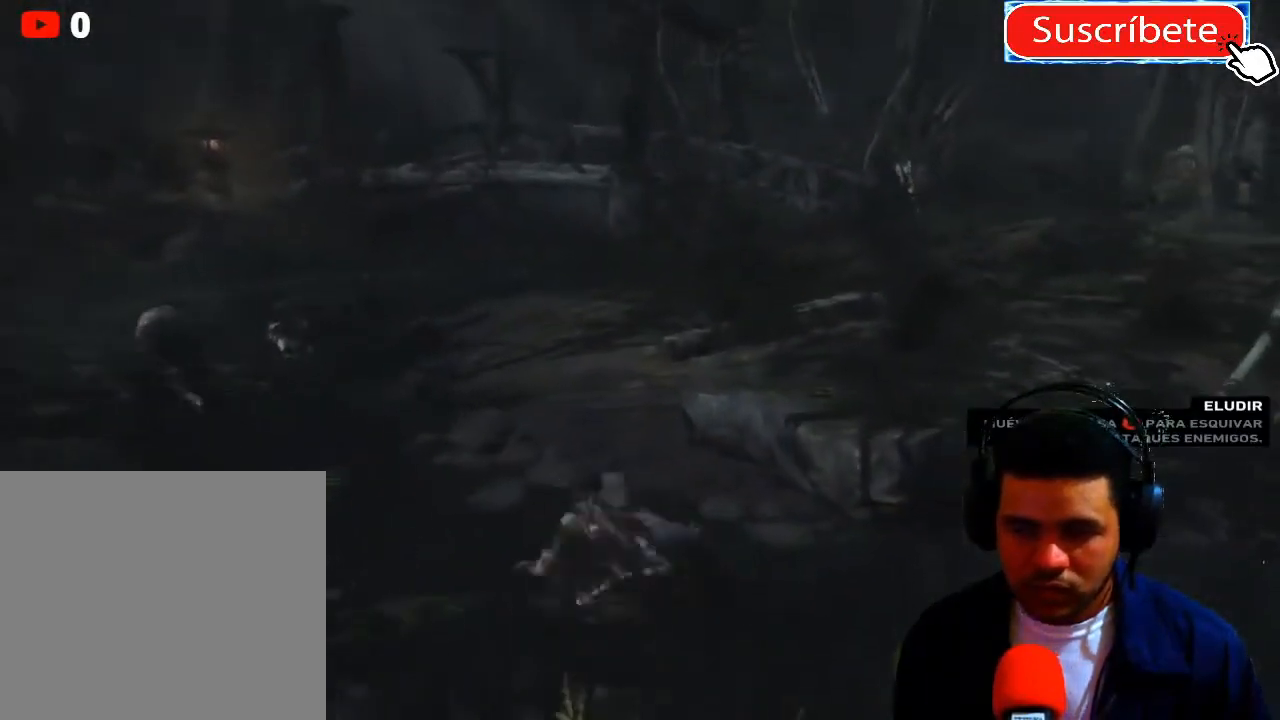
{"buttons": [], "left_stick": "up", "right_stick": "center", "events": [[33, "B", "down"], [83, "B", "up"], [183, "B", "down"], [267, "B", "up"], [350, "B", "down"], [433, "B", "up"]]}
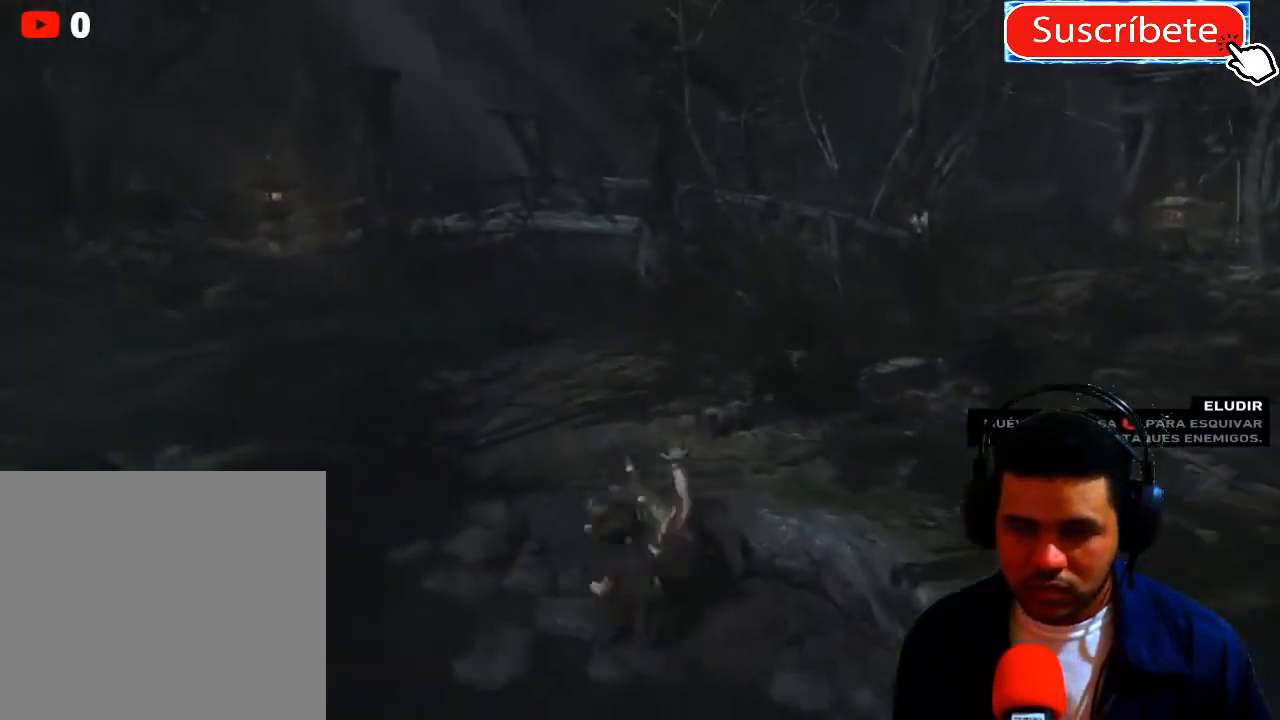
{"buttons": [], "left_stick": "up", "right_stick": "center", "events": [[34, "B", "down"], [100, "B", "up"], [200, "B", "down"], [267, "B", "up"], [367, "B", "down"], [417, "B", "up"]]}
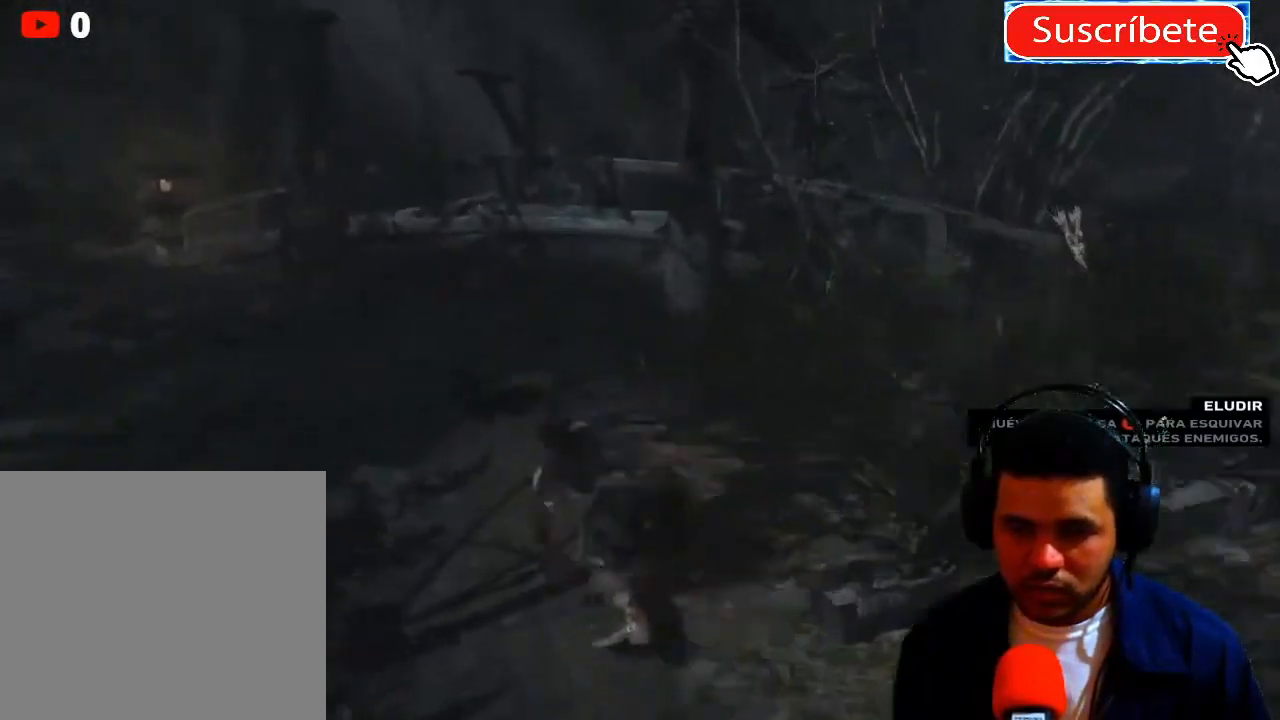
{"buttons": [], "left_stick": "up", "right_stick": "center", "events": [[33, "B", "down"], [83, "B", "up"], [200, "B", "down"], [233, "B", "up"], [333, "B", "down"], [400, "B", "up"]]}
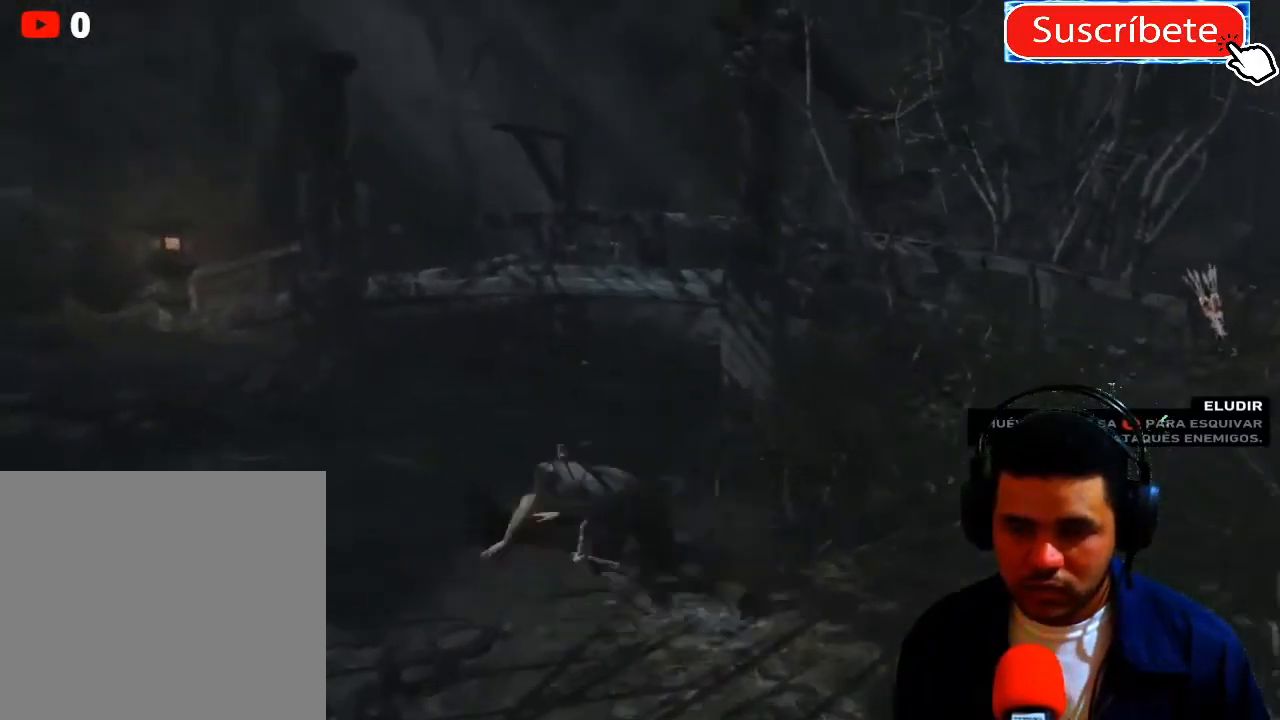
{"buttons": [], "left_stick": "down-right", "right_stick": "left", "events": [[84, "right_stick", "left"], [317, "left_stick", "right"], [384, "left_stick", "down-right"]]}
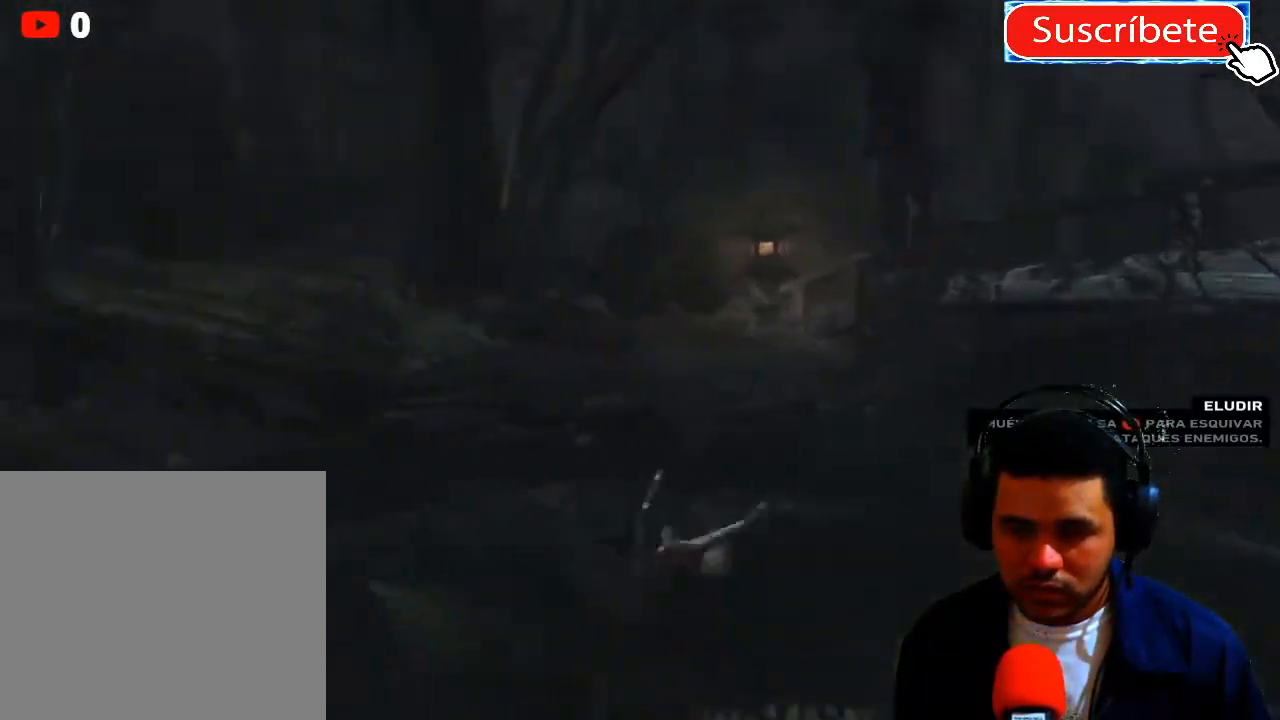
{"buttons": [], "left_stick": "down", "right_stick": "left", "events": [[133, "left_stick", "down"]]}
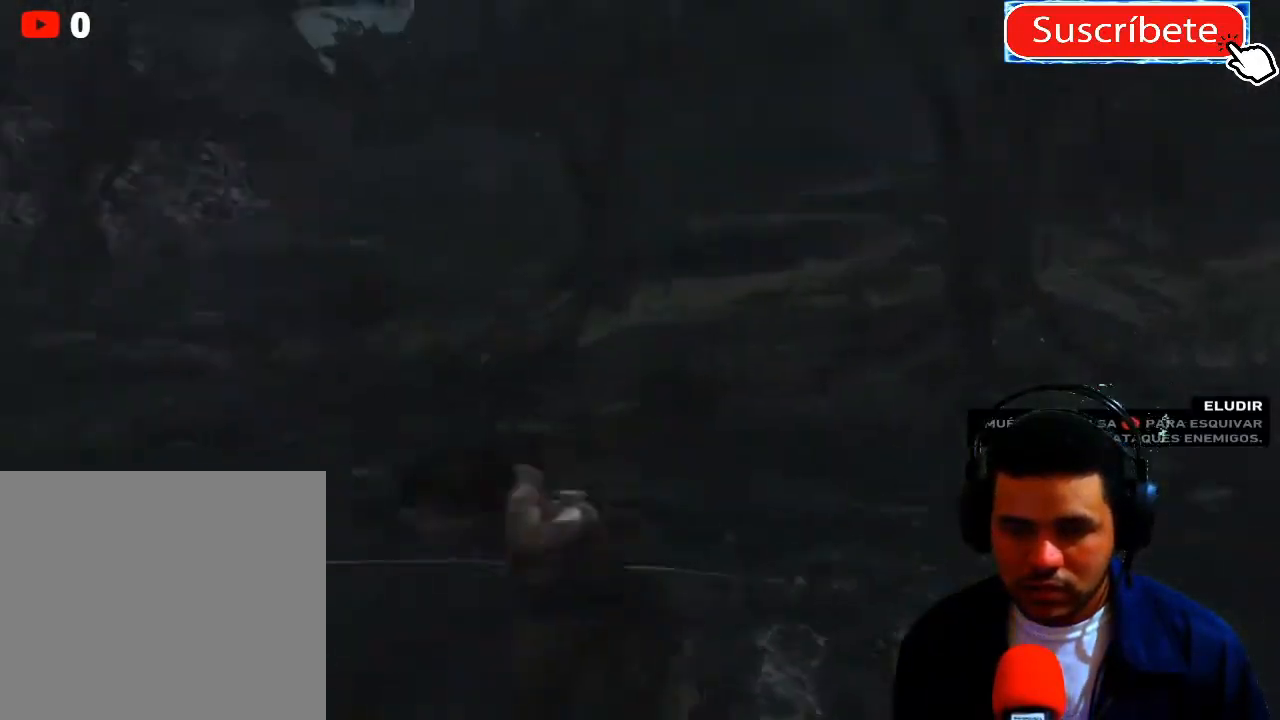
{"buttons": ["L2"], "left_stick": "down-right", "right_stick": "down", "events": [[134, "right_stick", "center"], [184, "L2", "down"], [184, "left_stick", "down-right"], [317, "right_stick", "down-right"], [451, "right_stick", "down"]]}
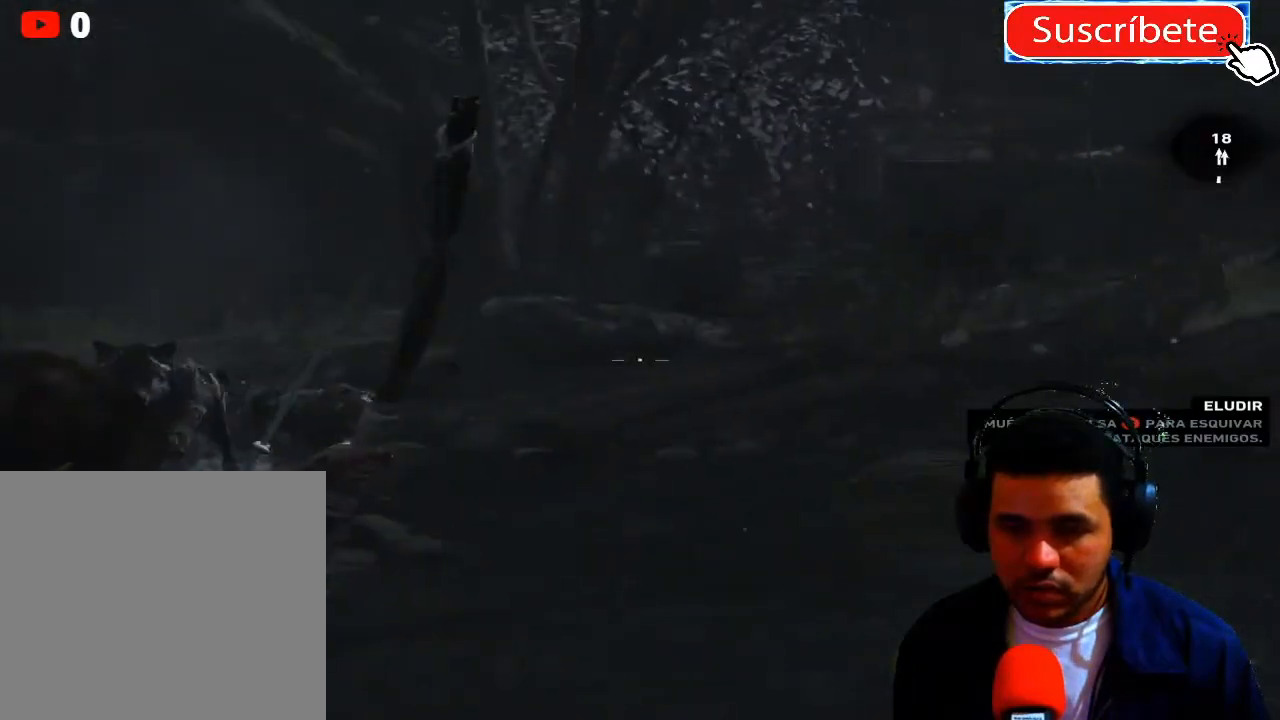
{"buttons": ["L2", "R2"], "left_stick": "down-left", "right_stick": "center", "events": [[50, "right_stick", "down-left"], [250, "R2", "down"], [317, "left_stick", "down"], [417, "right_stick", "center"], [484, "left_stick", "down-left"]]}
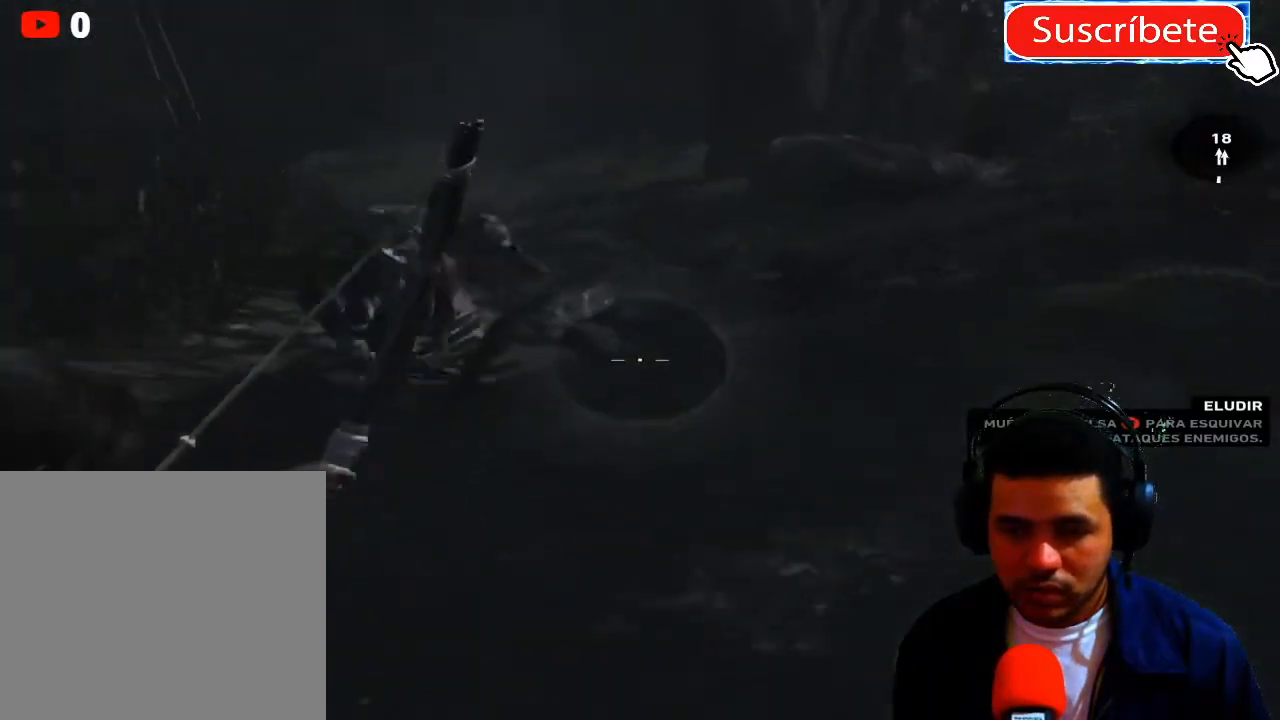
{"buttons": [], "left_stick": "down", "right_stick": "center", "events": [[16, "right_stick", "up-left"], [300, "right_stick", "down-left"], [367, "R2", "up"], [367, "left_stick", "down"], [367, "right_stick", "center"], [383, "L2", "up"]]}
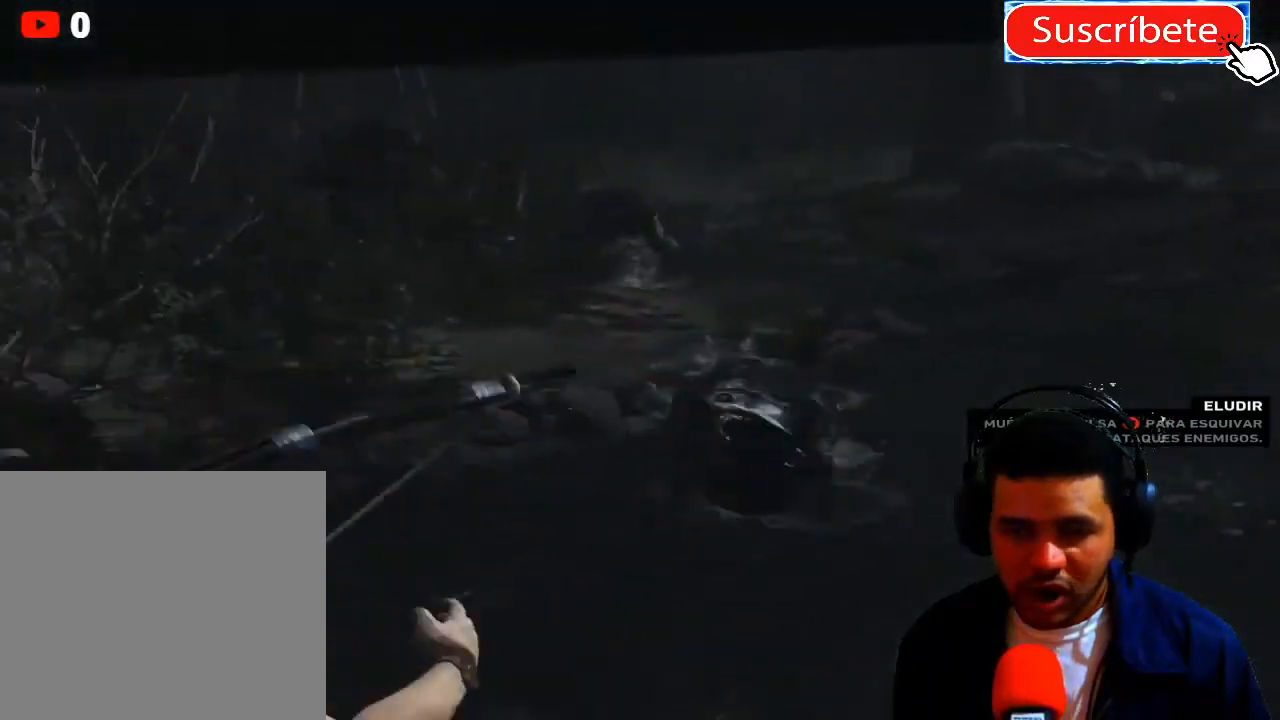
{"buttons": [], "left_stick": "left", "right_stick": "down-left", "events": [[284, "right_stick", "down"], [300, "left_stick", "down-left"], [400, "right_stick", "down-left"], [501, "left_stick", "left"]]}
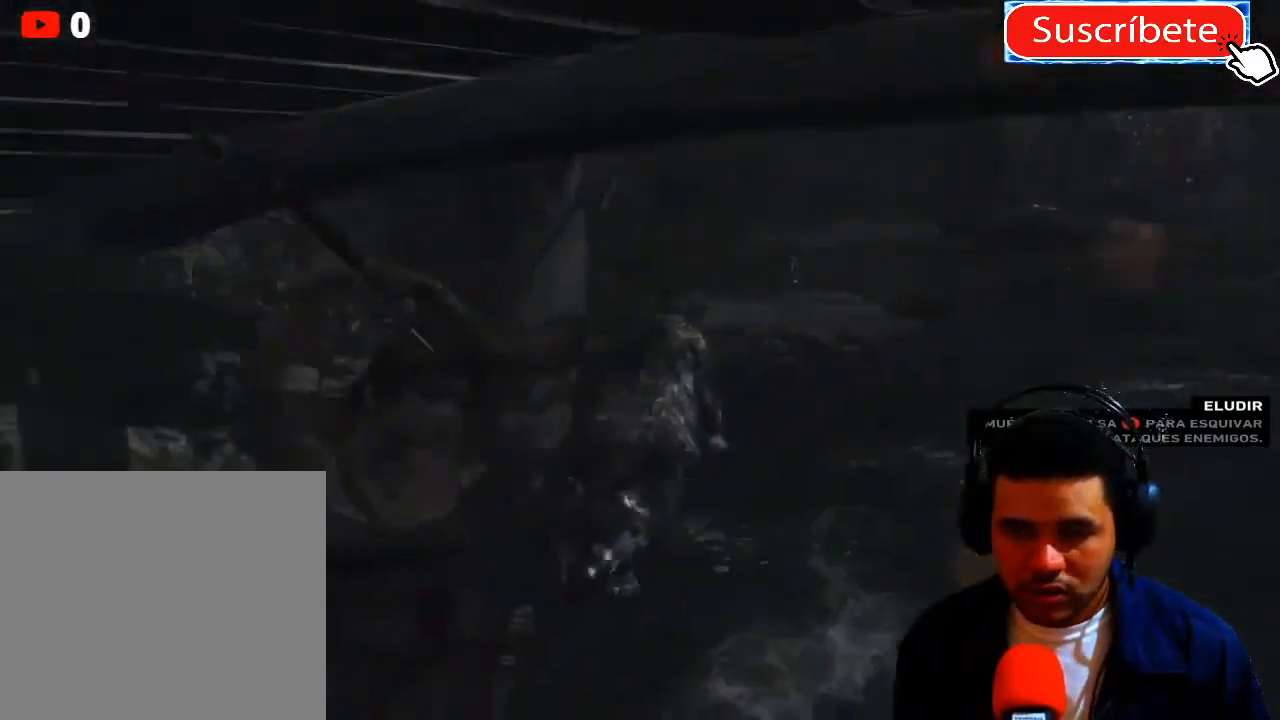
{"buttons": [], "left_stick": "left", "right_stick": "center", "events": [[33, "right_stick", "center"], [166, "B", "down"], [250, "B", "up"], [383, "B", "down"], [450, "B", "up"]]}
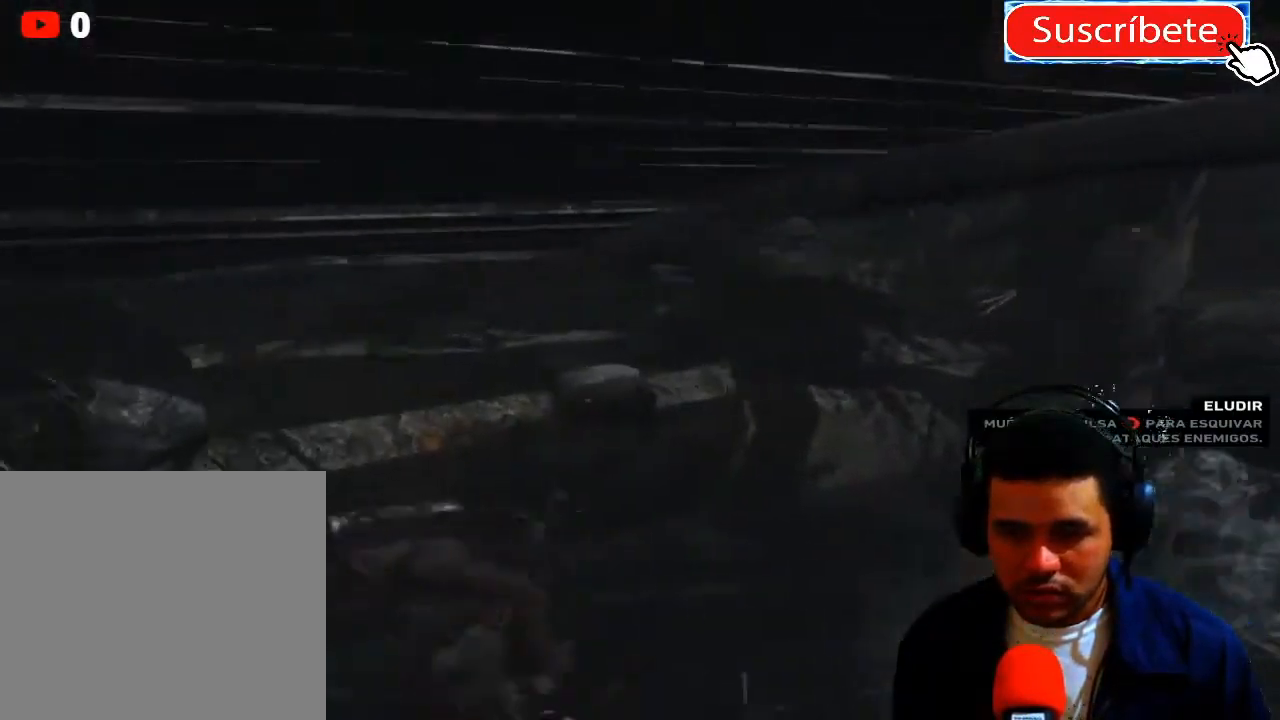
{"buttons": [], "left_stick": "down", "right_stick": "right", "events": [[33, "B", "down"], [50, "left_stick", "down-left"], [100, "B", "up"], [184, "B", "down"], [284, "B", "up"], [300, "left_stick", "down"], [484, "right_stick", "right"]]}
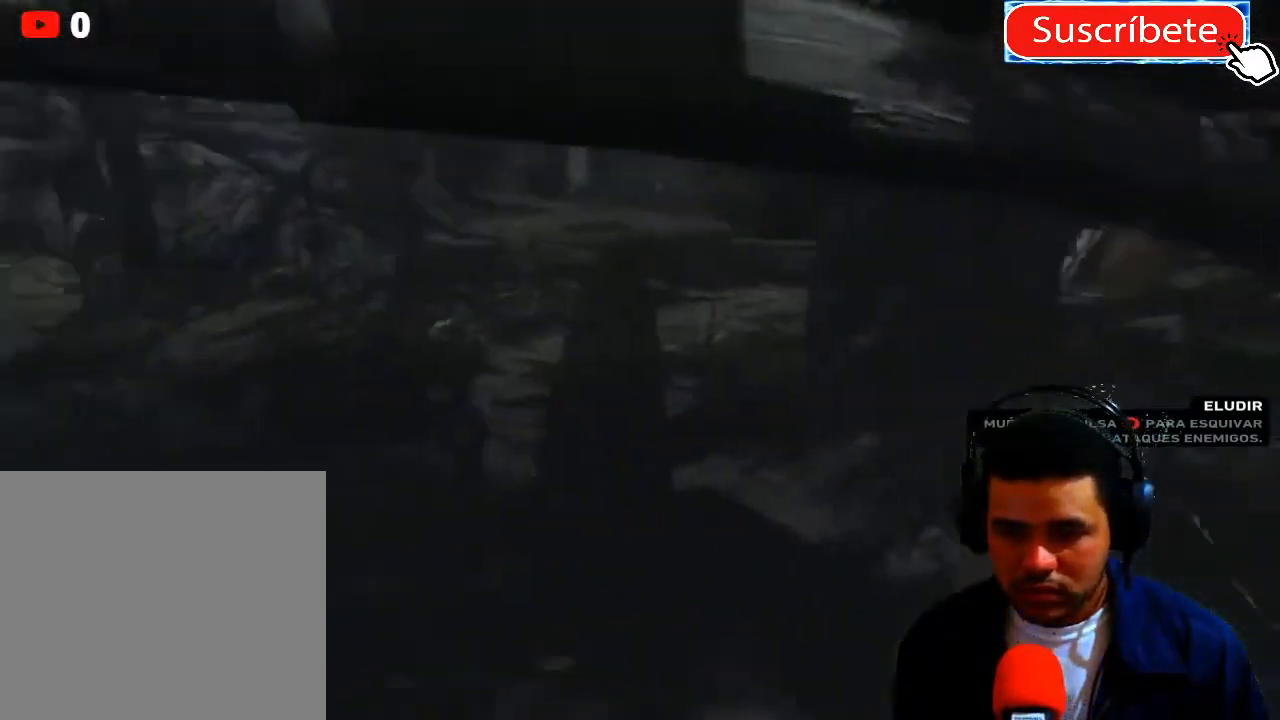
{"buttons": [], "left_stick": "up-left", "right_stick": "right", "events": [[100, "left_stick", "left"], [166, "left_stick", "up-left"]]}
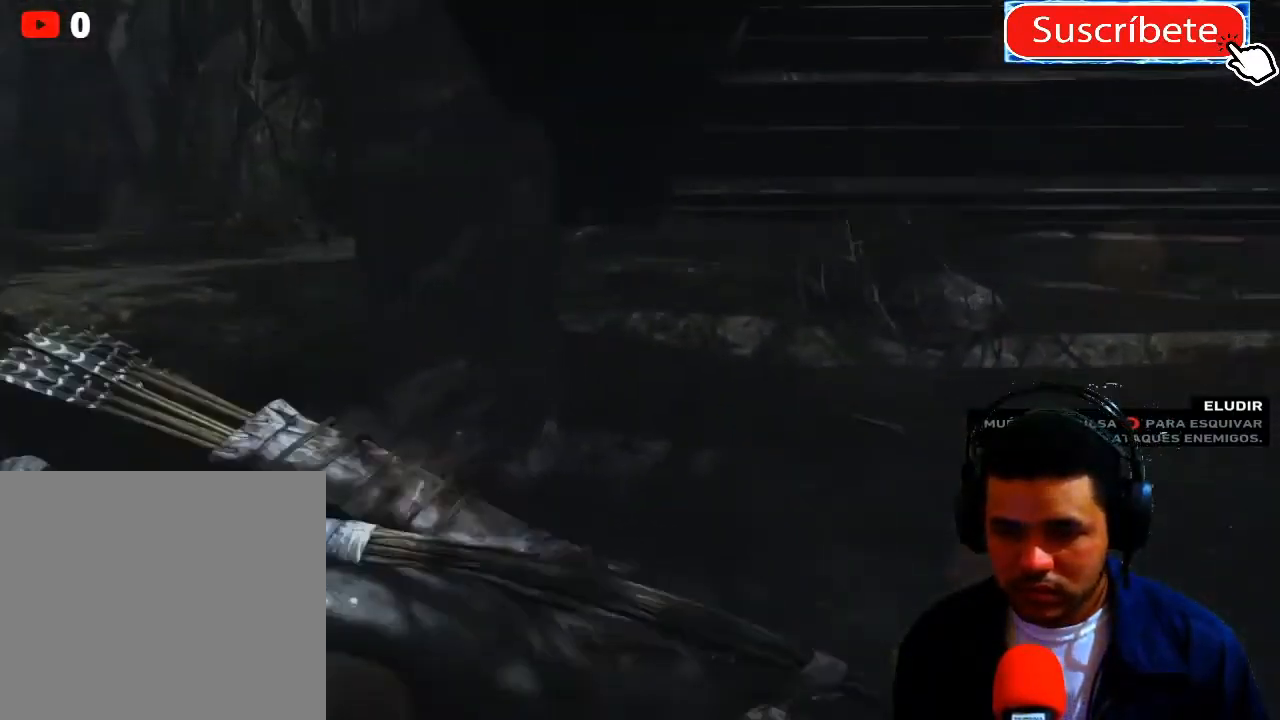
{"buttons": ["L2"], "left_stick": "left", "right_stick": "right", "events": [[50, "left_stick", "down-left"], [117, "L2", "down"], [467, "left_stick", "left"]]}
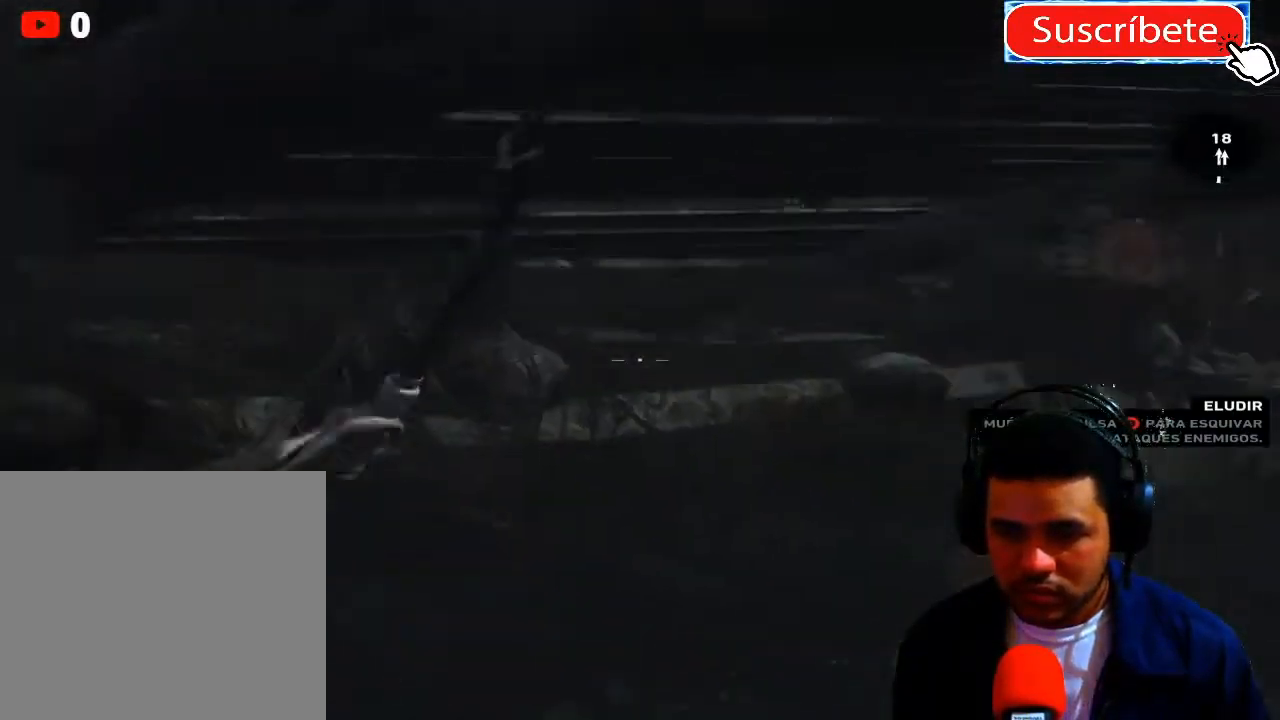
{"buttons": [], "left_stick": "down", "right_stick": "right", "events": [[133, "left_stick", "down"], [150, "right_stick", "down"], [166, "L2", "up"], [266, "right_stick", "right"]]}
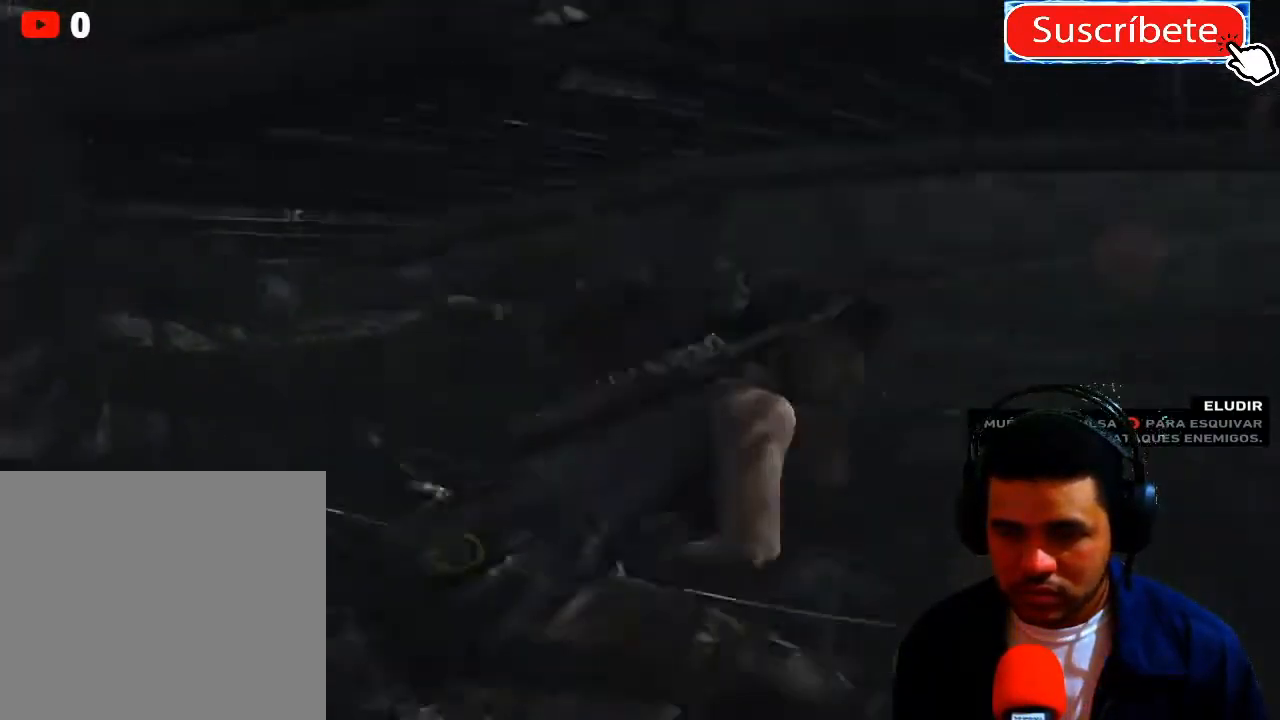
{"buttons": ["L2"], "left_stick": "left", "right_stick": "down-left", "events": [[33, "left_stick", "down-left"], [83, "L2", "down"], [150, "right_stick", "center"], [234, "left_stick", "left"], [284, "right_stick", "down-left"]]}
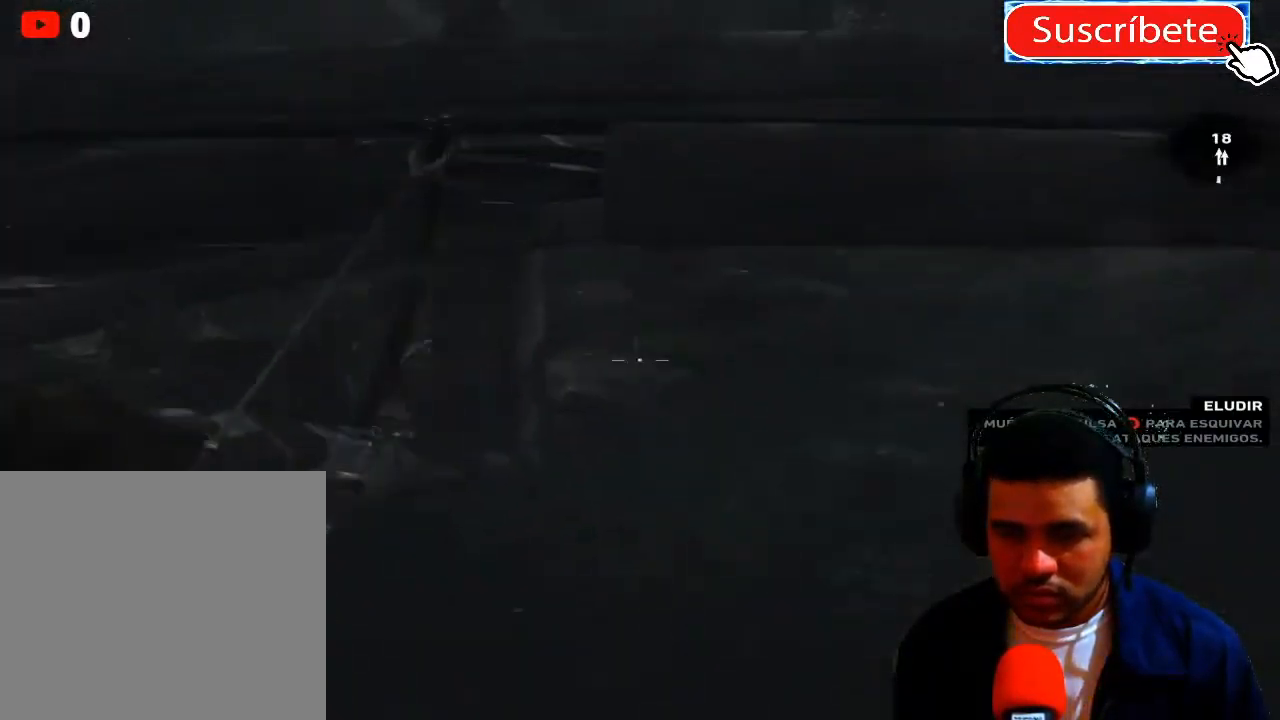
{"buttons": ["L2"], "left_stick": "down", "right_stick": "right", "events": [[100, "right_stick", "down-right"], [150, "left_stick", "down"], [183, "right_stick", "up-right"], [433, "right_stick", "right"]]}
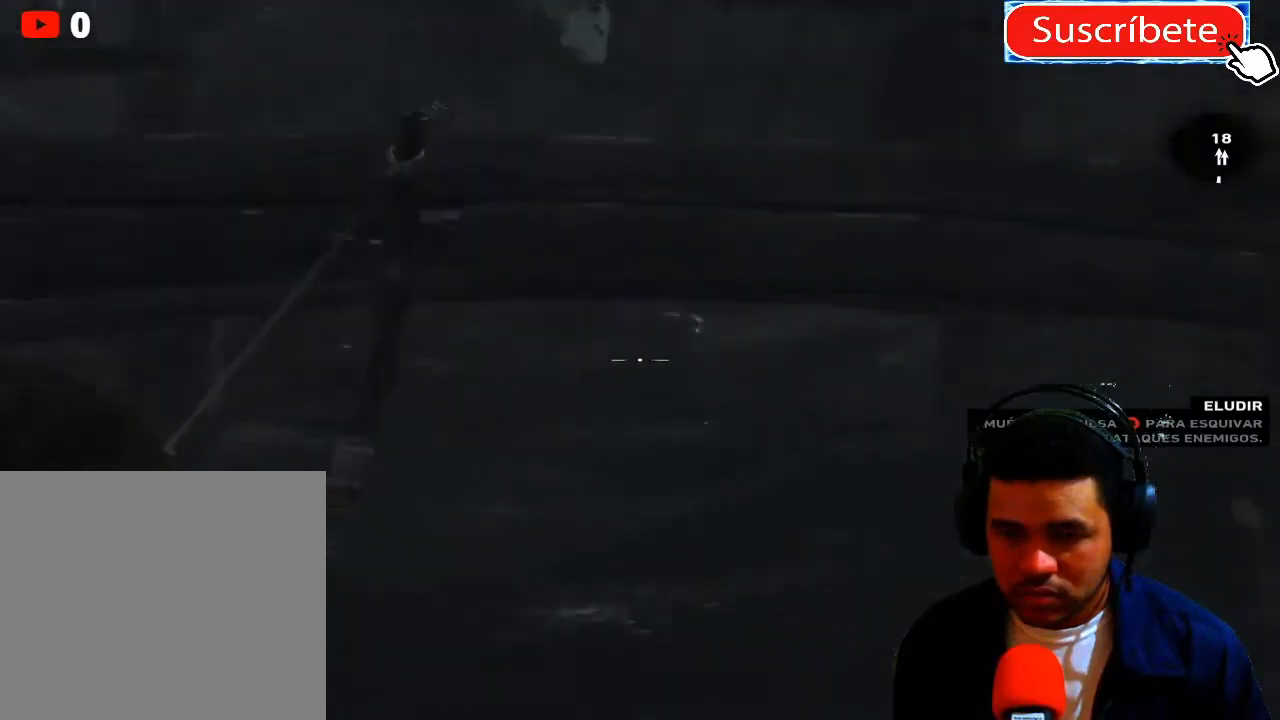
{"buttons": ["L2"], "left_stick": "left", "right_stick": "down-right", "events": [[50, "right_stick", "down"], [67, "left_stick", "down-left"], [300, "right_stick", "down-right"], [434, "left_stick", "left"]]}
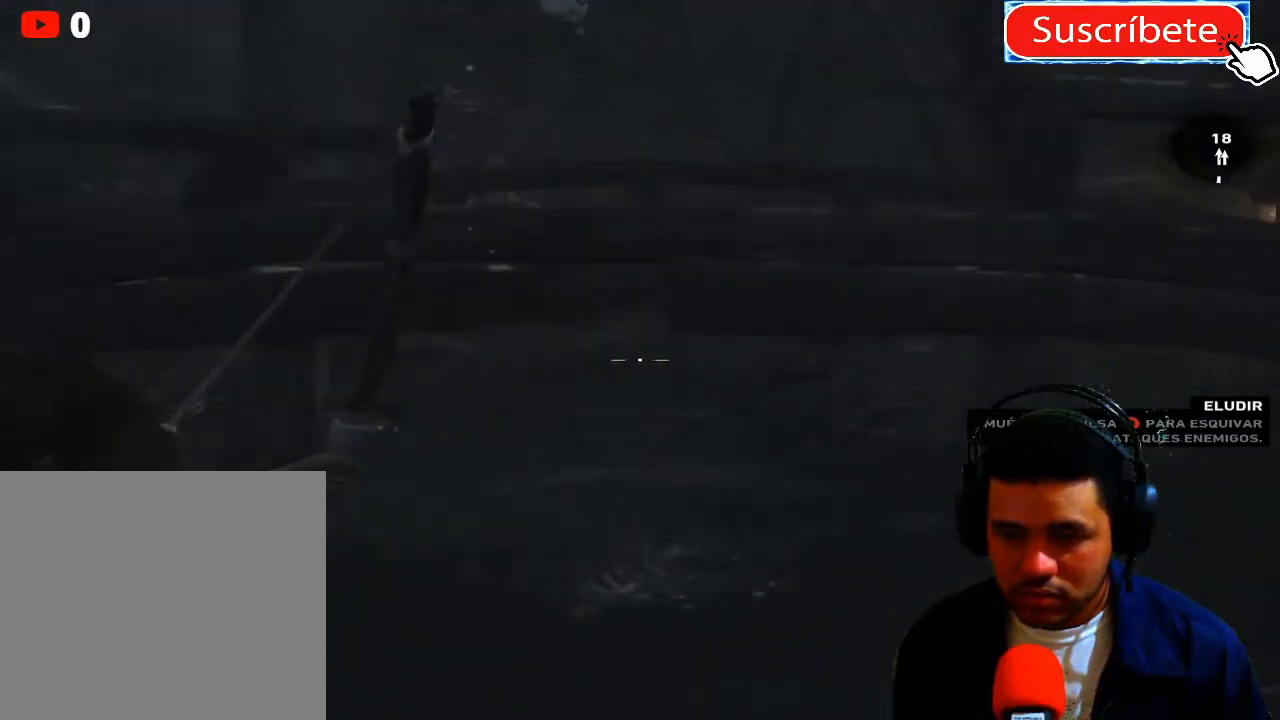
{"buttons": ["L2", "R2"], "left_stick": "down-left", "right_stick": "down-right", "events": [[50, "R2", "down"], [133, "left_stick", "down-left"]]}
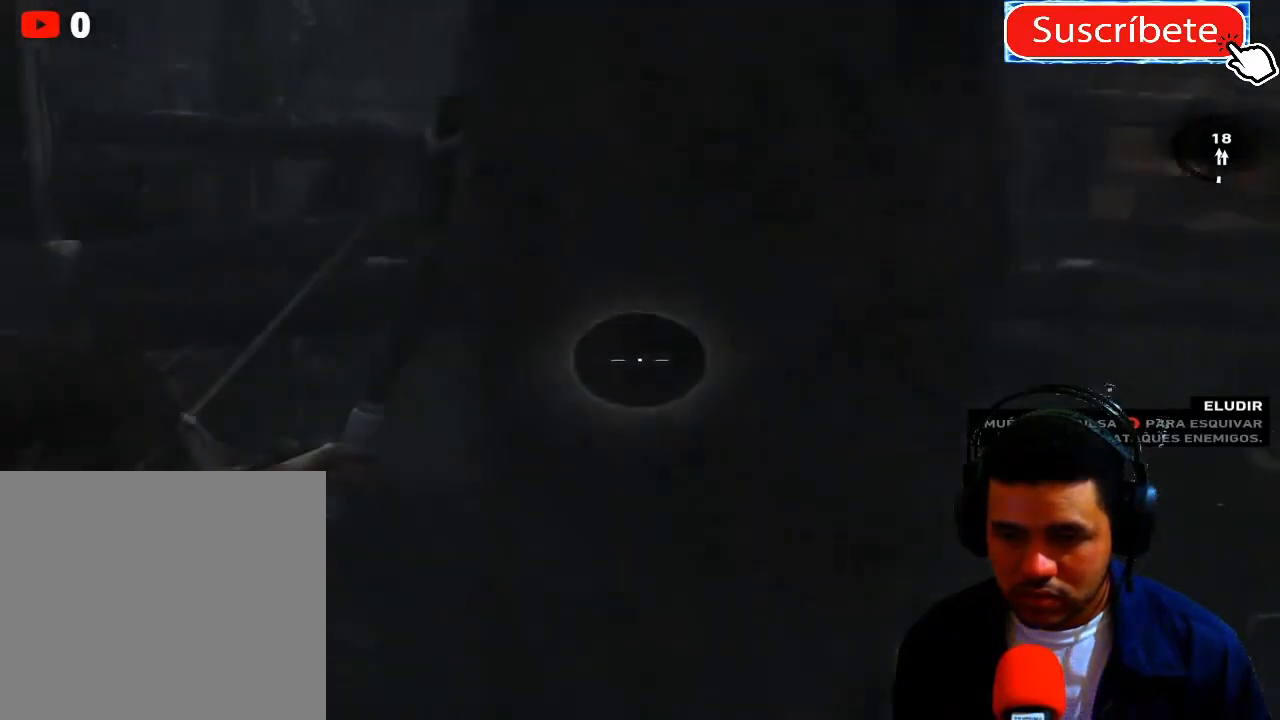
{"buttons": ["L2", "R2"], "left_stick": "up-left", "right_stick": "right", "events": [[17, "right_stick", "right"], [67, "left_stick", "down"], [284, "left_stick", "up-left"]]}
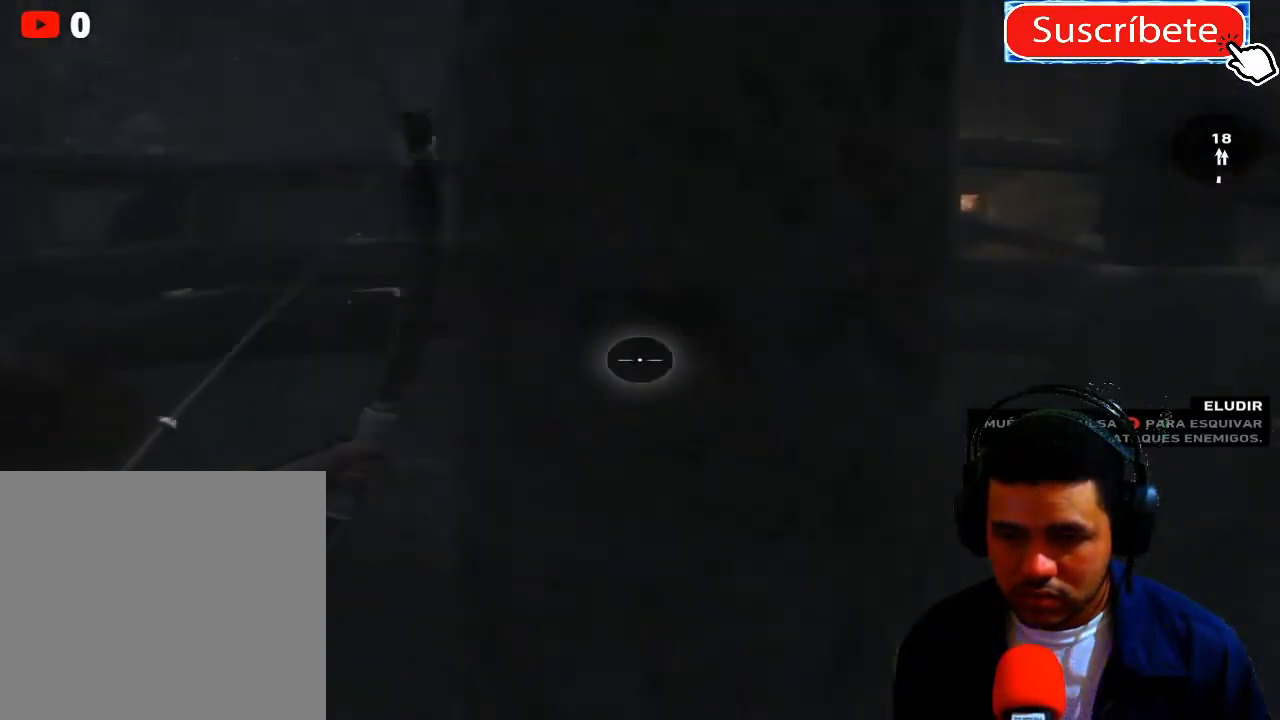
{"buttons": ["L2", "R2"], "left_stick": "up-left", "right_stick": "right", "events": []}
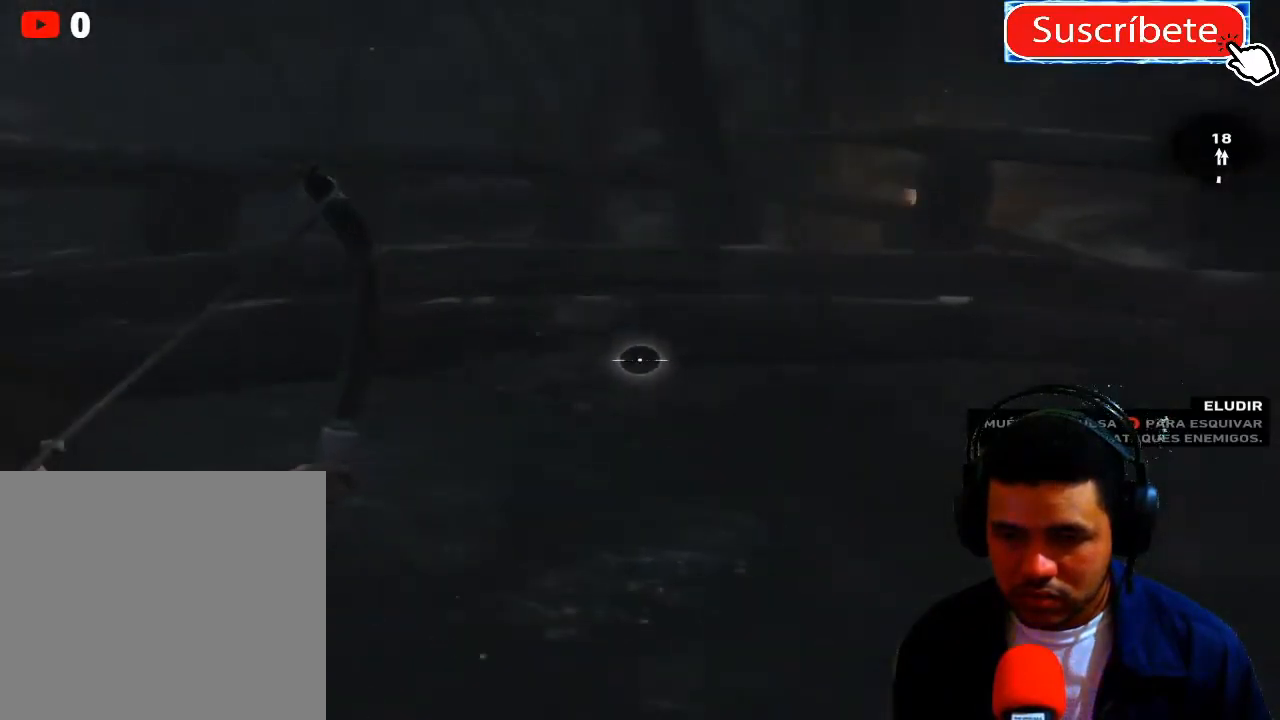
{"buttons": ["L2"], "left_stick": "right", "right_stick": "center", "events": [[100, "left_stick", "right"], [234, "left_stick", "center"], [317, "R2", "up"], [317, "right_stick", "center"], [417, "left_stick", "right"]]}
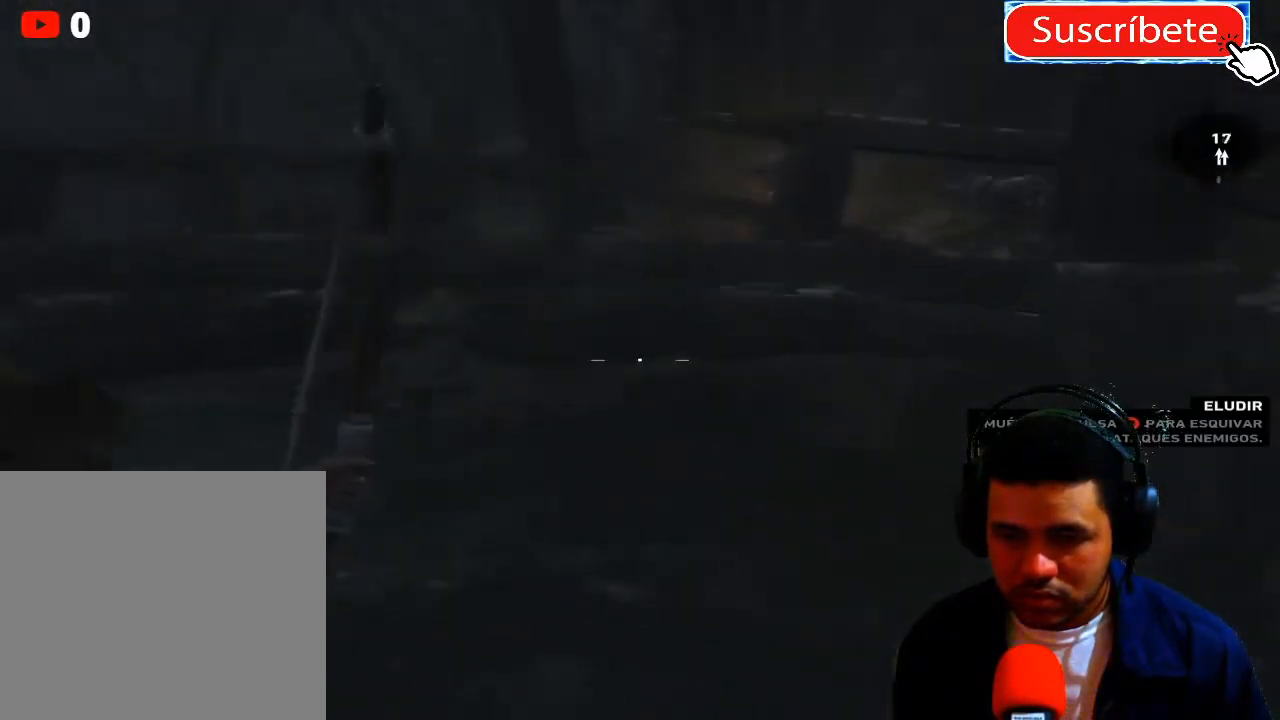
{"buttons": [], "left_stick": "up", "right_stick": "center", "events": [[50, "right_stick", "right"], [83, "L2", "up"], [300, "left_stick", "center"], [333, "right_stick", "up-right"], [433, "right_stick", "center"], [450, "left_stick", "up"]]}
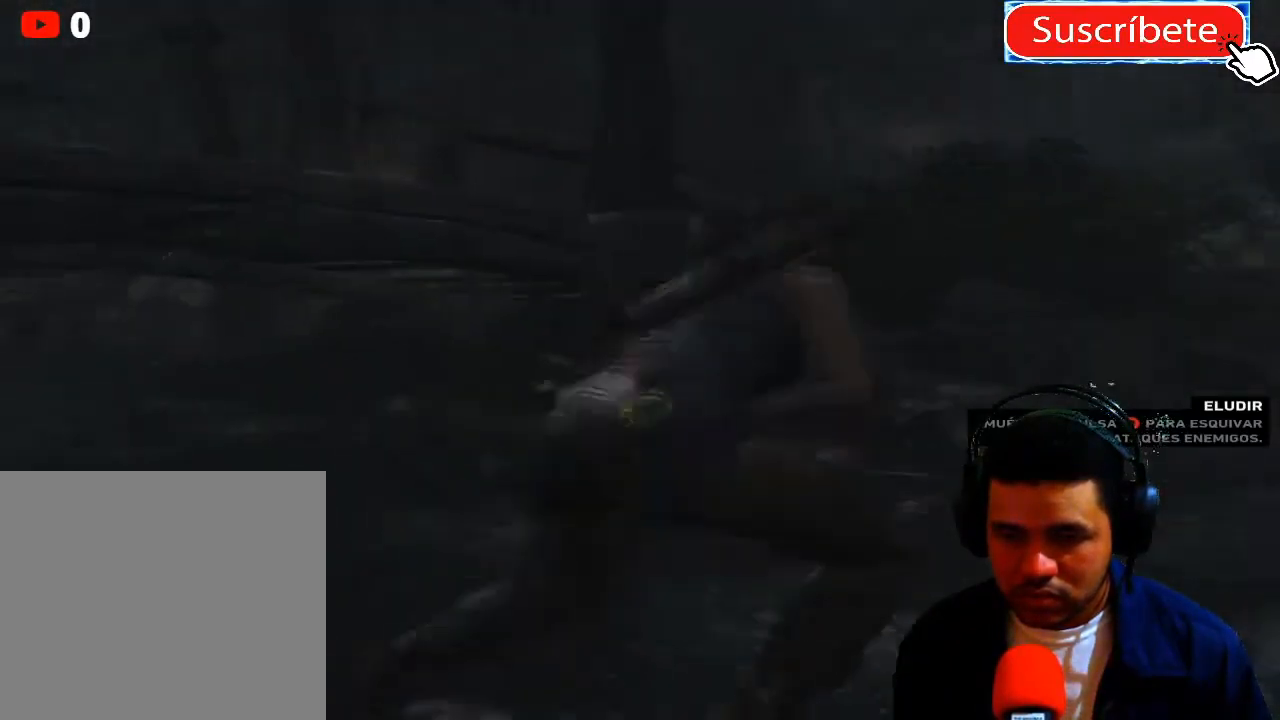
{"buttons": [], "left_stick": "left", "right_stick": "left", "events": [[217, "right_stick", "up"], [250, "left_stick", "right"], [334, "right_stick", "center"], [384, "right_stick", "left"], [450, "left_stick", "left"]]}
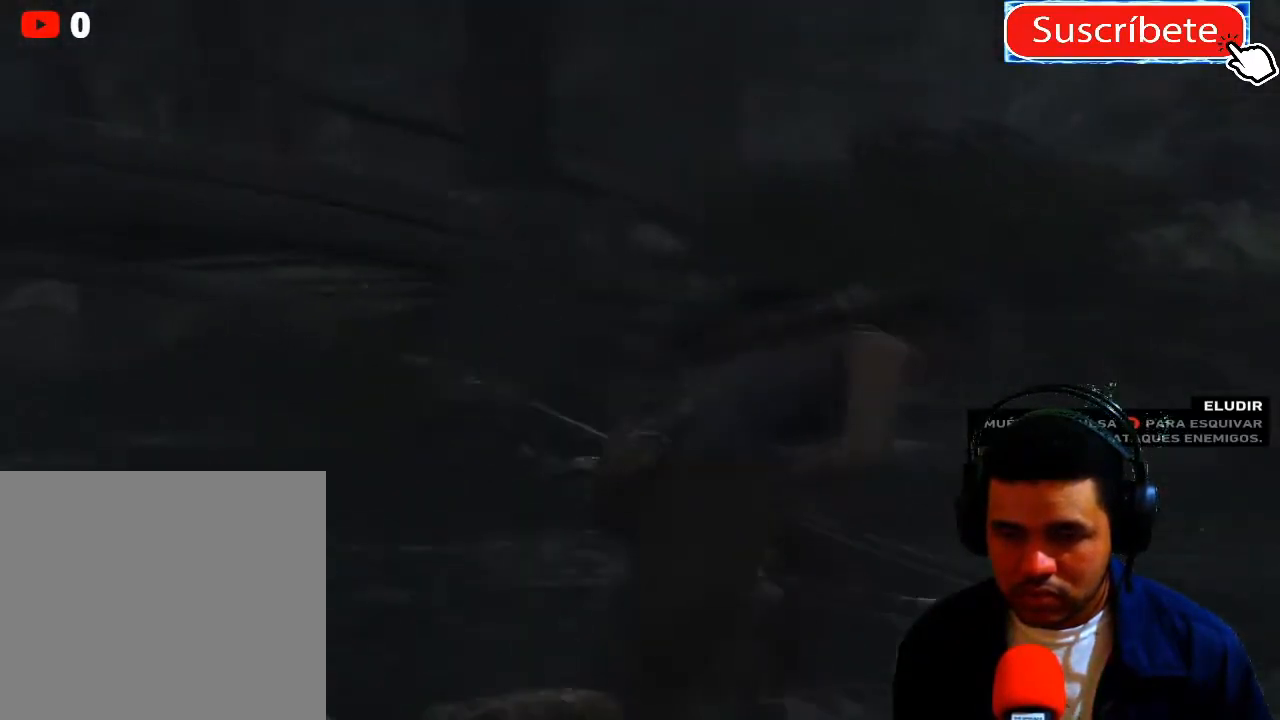
{"buttons": ["B"], "left_stick": "up-left", "right_stick": "center", "events": [[66, "left_stick", "up-left"], [317, "right_stick", "center"], [467, "B", "down"]]}
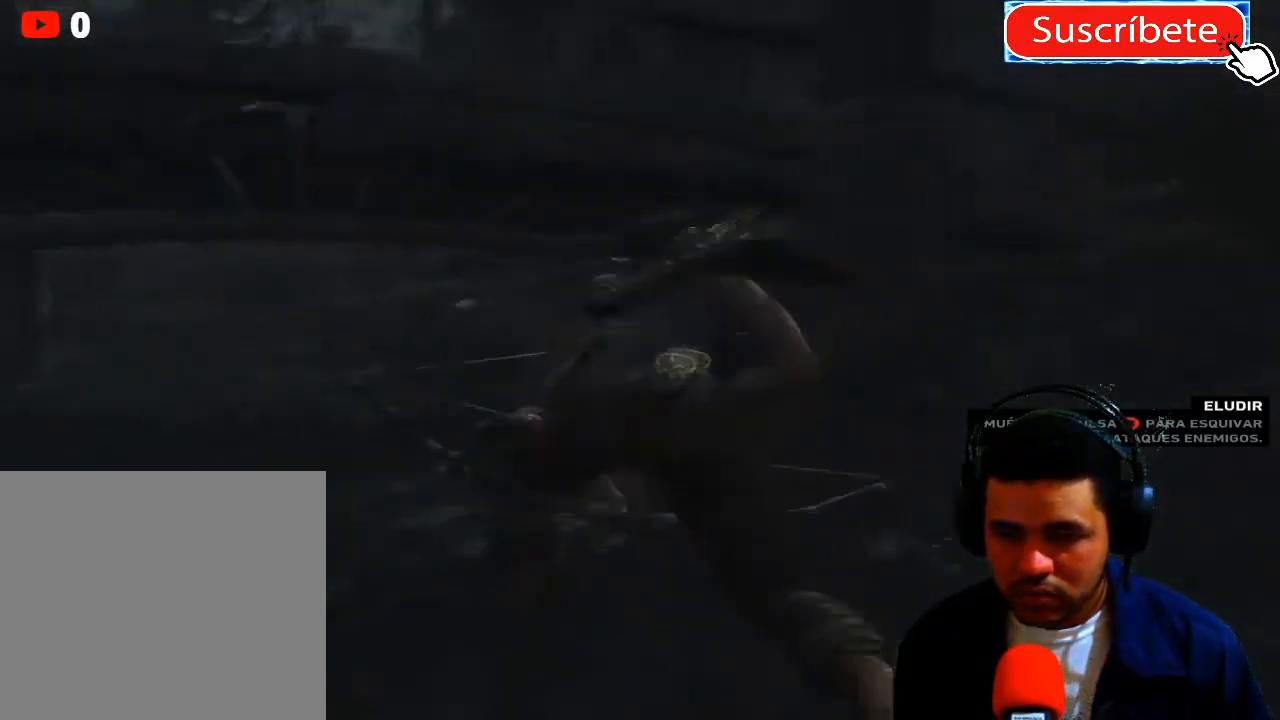
{"buttons": ["B"], "left_stick": "up-left", "right_stick": "center", "events": [[50, "B", "up"], [133, "B", "down"], [234, "B", "up"], [317, "B", "down"], [417, "B", "up"], [484, "B", "down"]]}